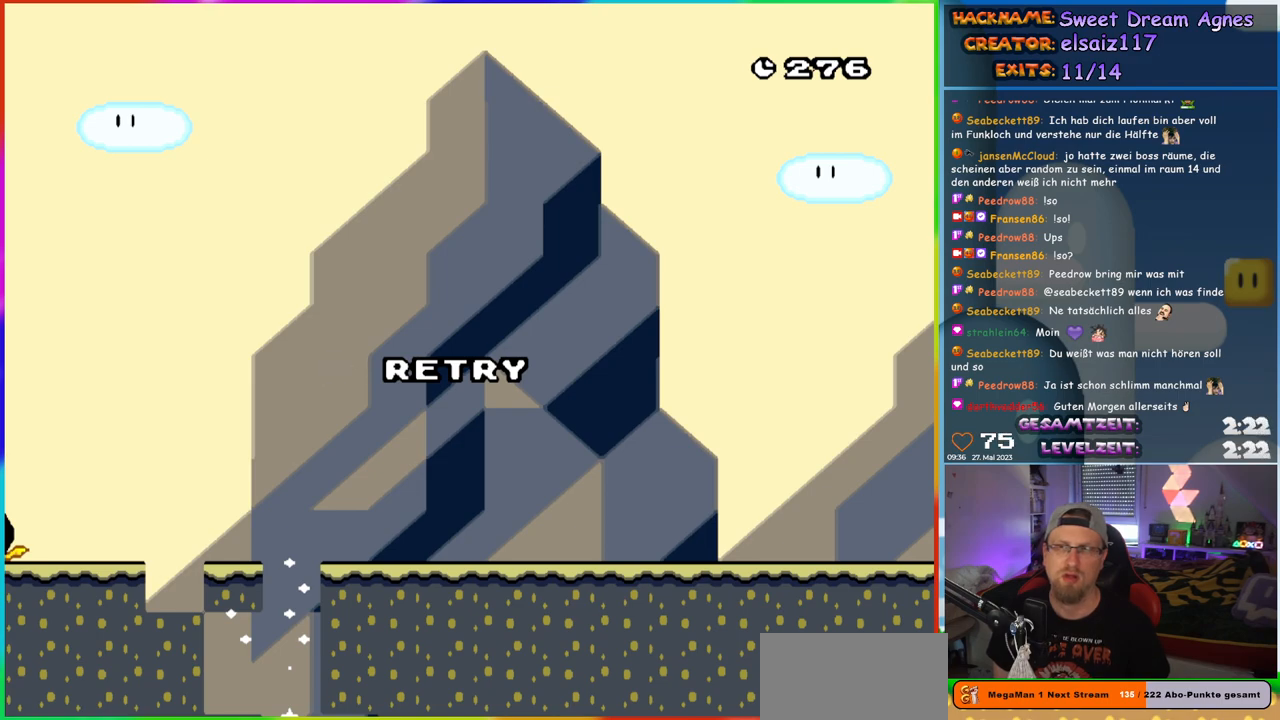
Gameplay with a controller (Nintendo layout); each line is a JSON object with the inputs held at the frame after it. "events" lists button and stick changes between this image and that frame as [ms after this image, input, new state], when the widget could be followed in between. Not read: L1 L3 R3.
{"buttons": [], "events": [[133, "B", "down"], [267, "B", "up"]]}
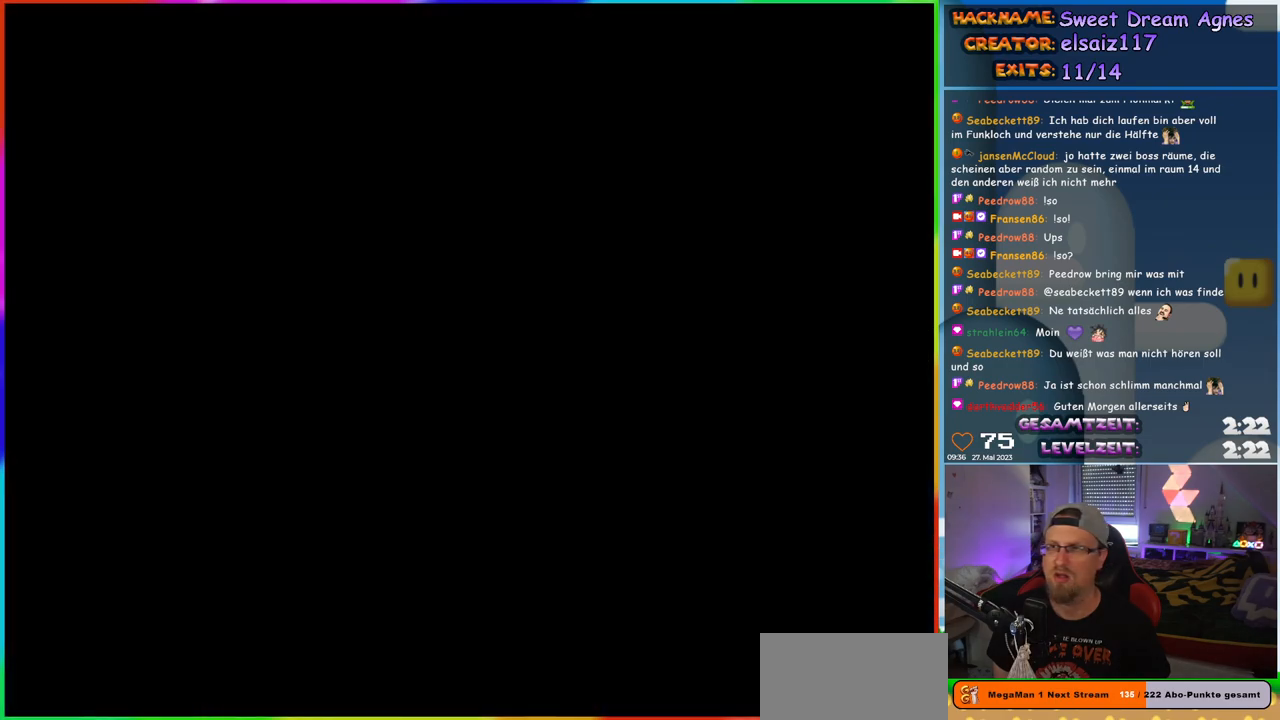
{"buttons": [], "events": []}
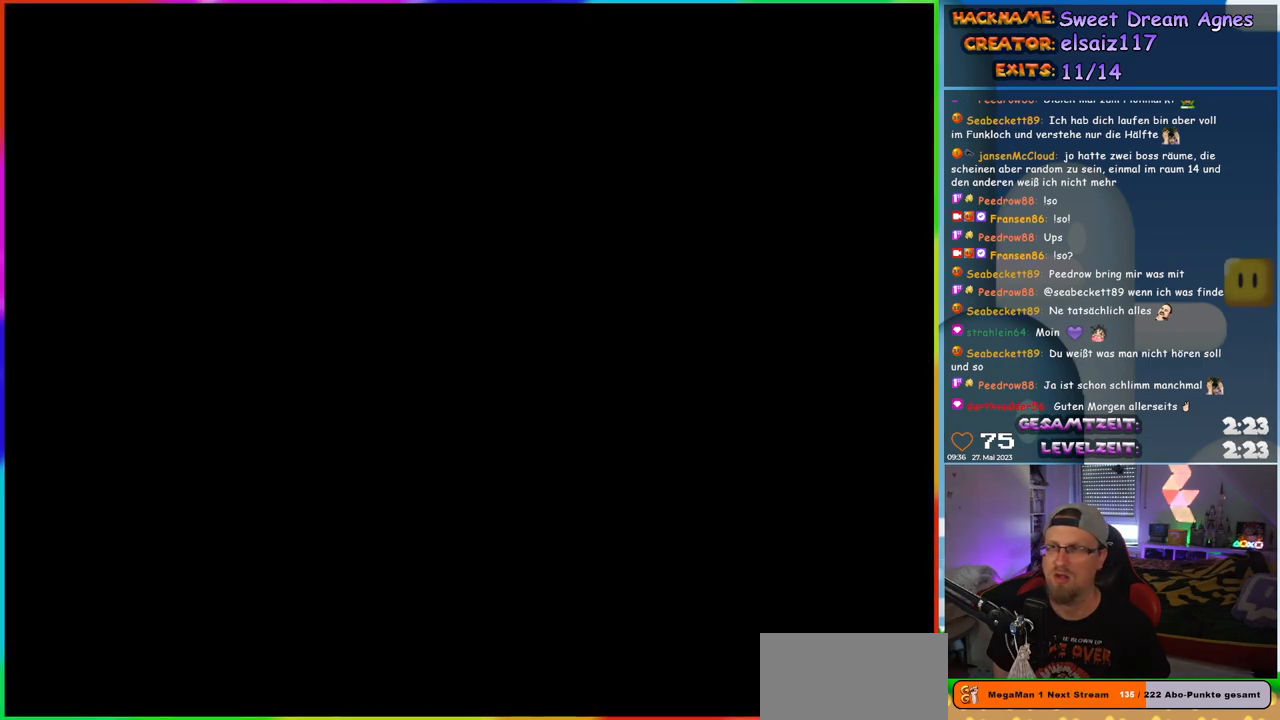
{"buttons": [], "events": []}
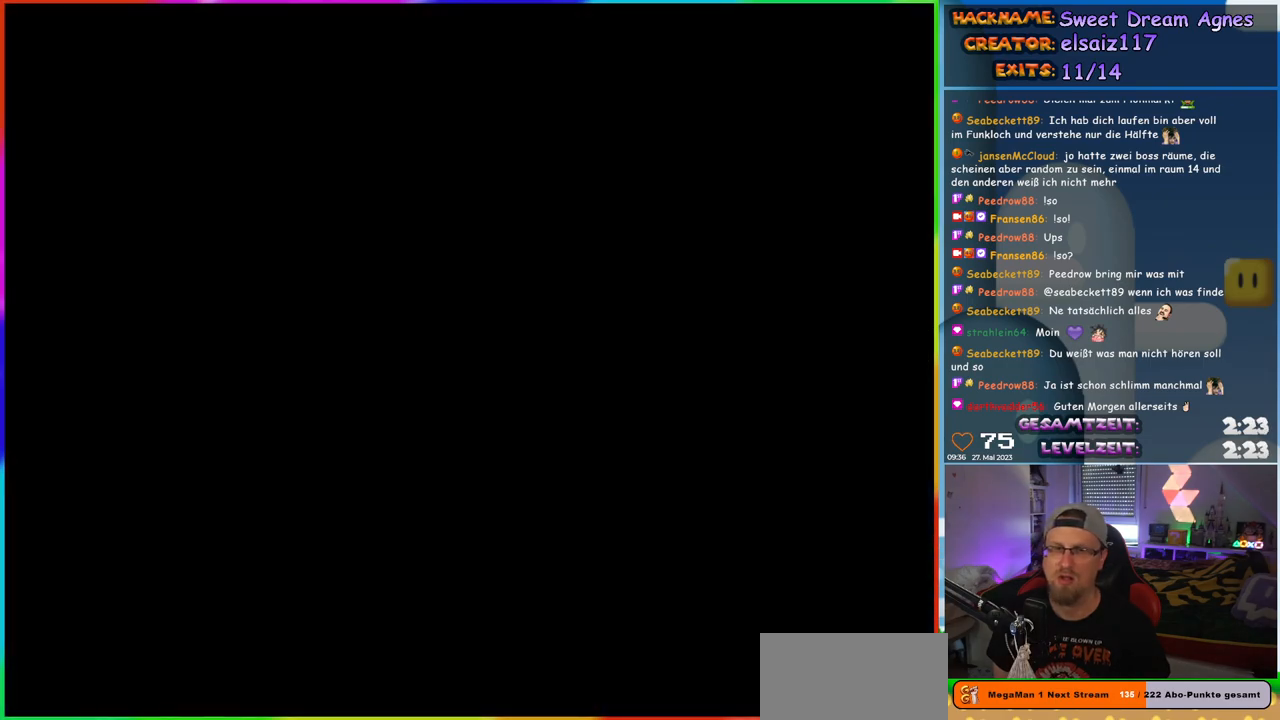
{"buttons": ["X"], "events": [[33, "X", "down"]]}
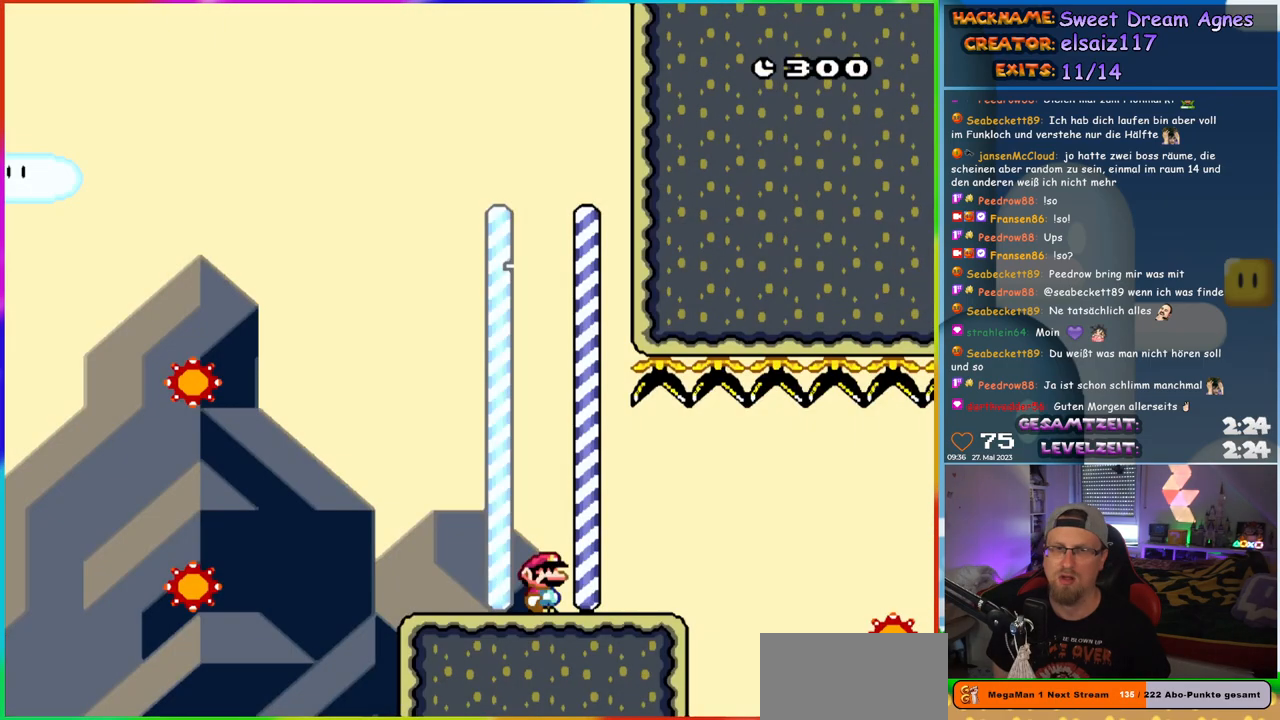
{"buttons": ["X", "DPAD_RIGHT"], "events": [[267, "DPAD_RIGHT", "down"]]}
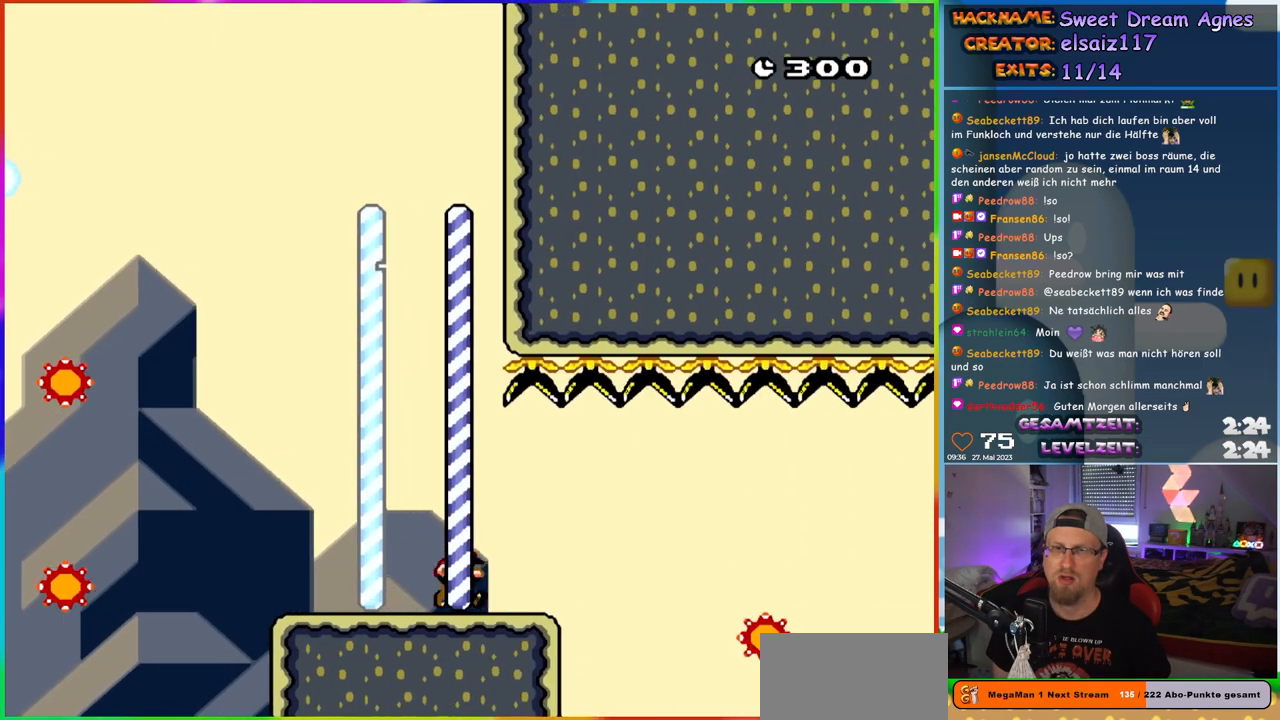
{"buttons": ["X", "DPAD_RIGHT"], "events": [[100, "A", "down"], [167, "A", "up"], [283, "A", "down"], [483, "A", "up"]]}
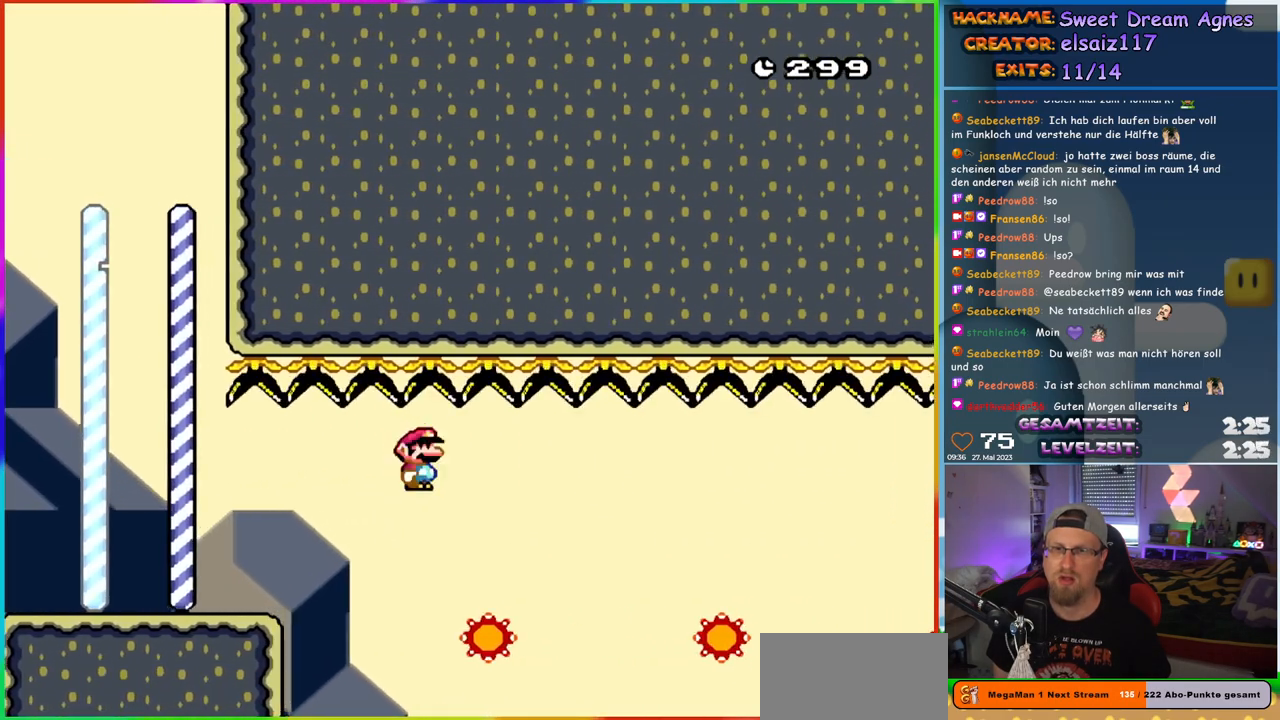
{"buttons": ["A", "X", "DPAD_RIGHT"], "events": [[233, "A", "down"]]}
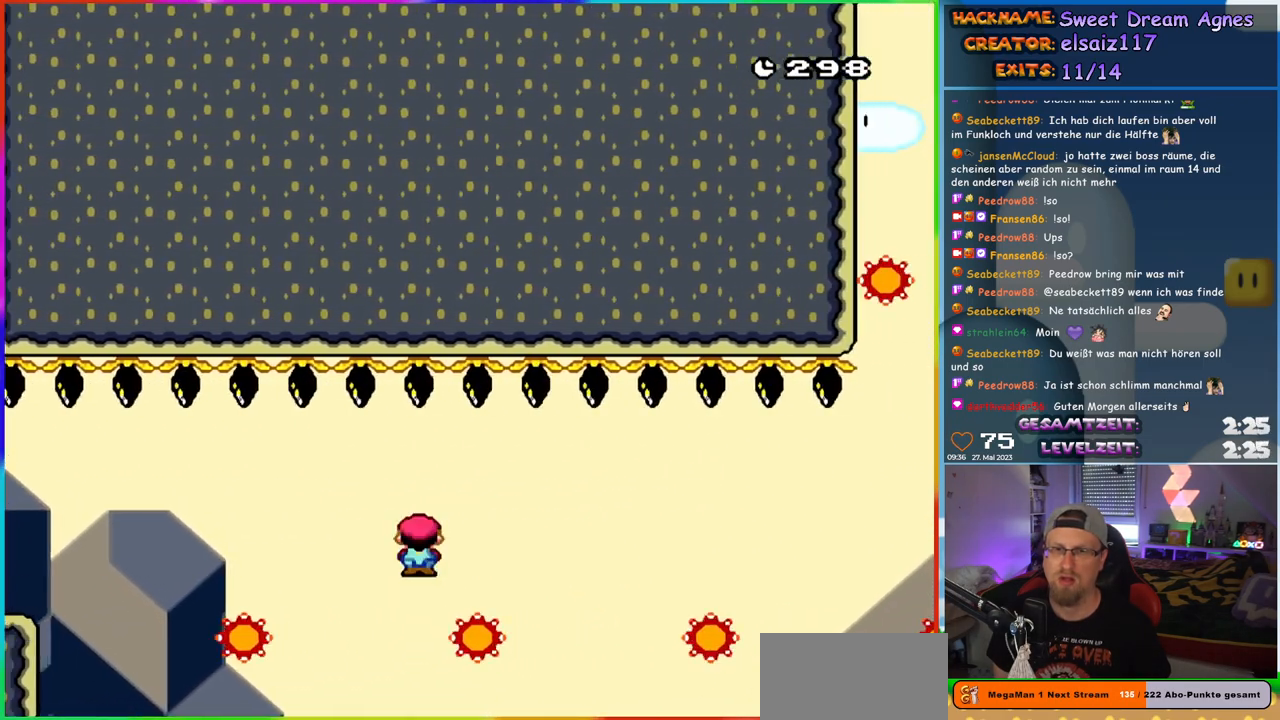
{"buttons": ["A", "X", "DPAD_RIGHT"], "events": [[100, "A", "up"], [183, "A", "down"]]}
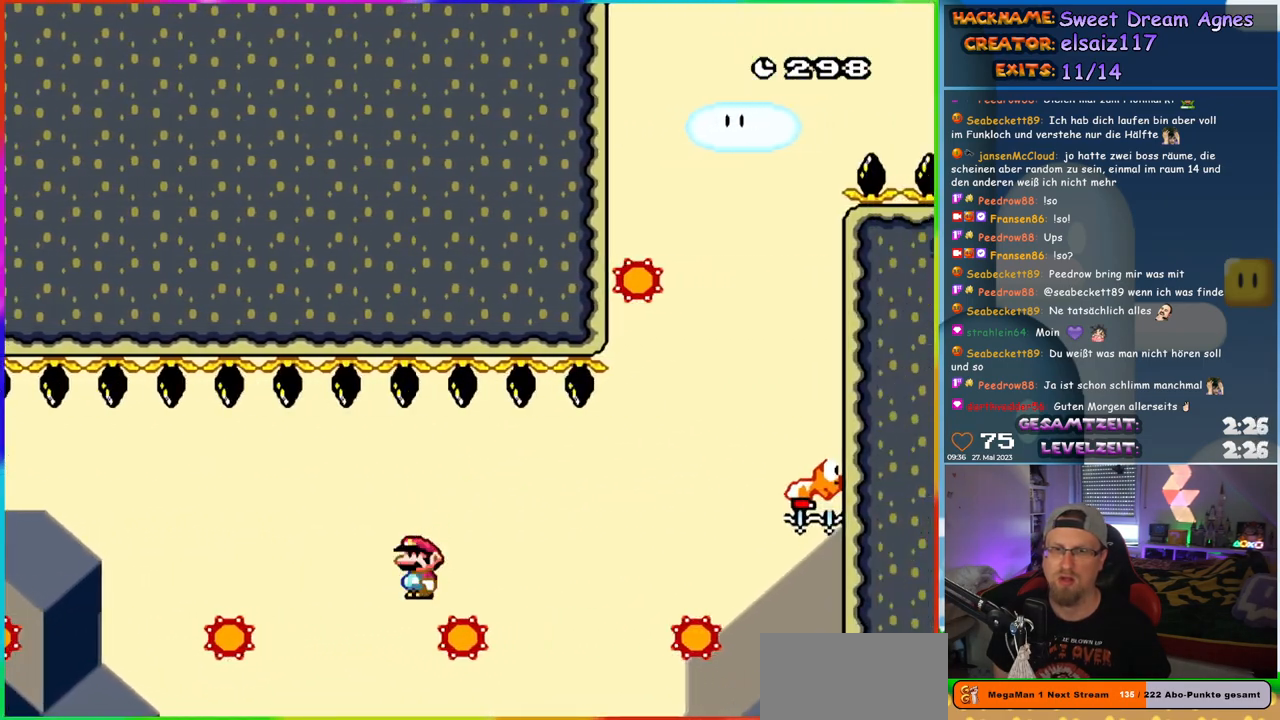
{"buttons": ["A", "X", "DPAD_RIGHT"], "events": [[17, "A", "up"], [117, "A", "down"]]}
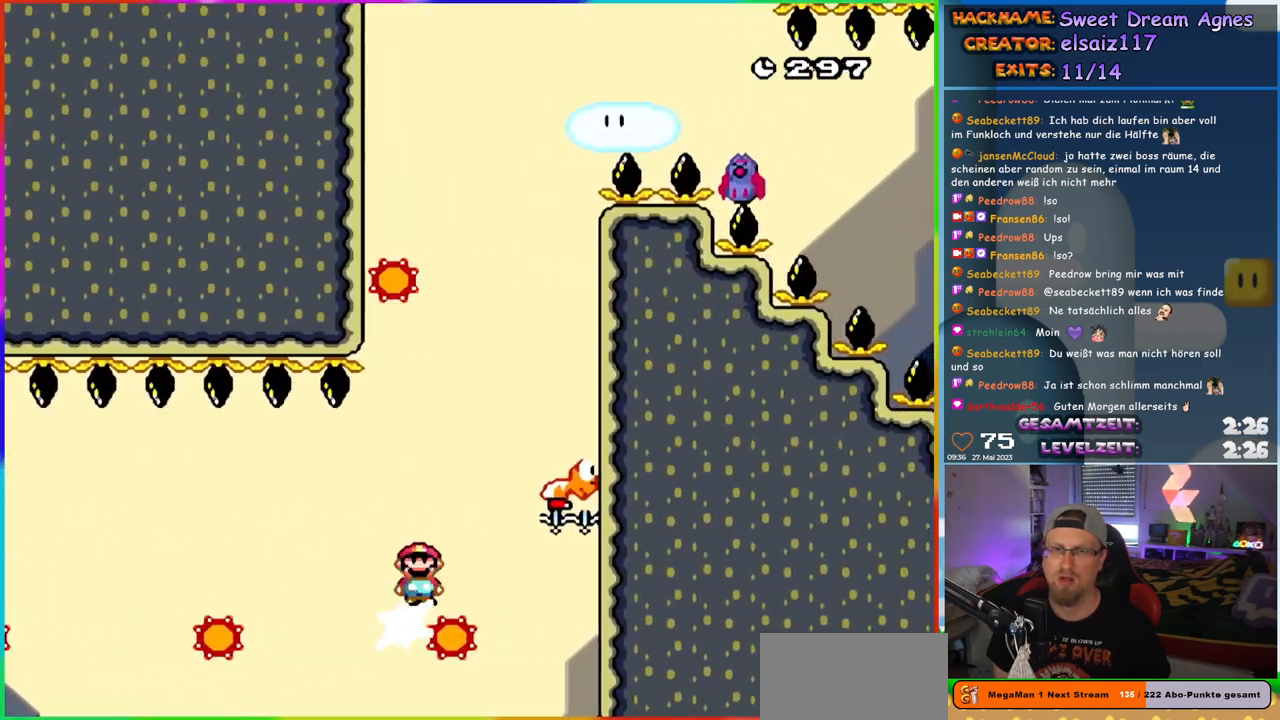
{"buttons": ["Y", "DPAD_RIGHT"], "events": [[67, "DPAD_RIGHT", "up"], [67, "DPAD_UP", "down"], [83, "DPAD_LEFT", "down"], [83, "DPAD_UP", "up"], [183, "DPAD_LEFT", "up"], [200, "DPAD_UP", "down"], [233, "DPAD_UP", "up"], [267, "DPAD_RIGHT", "down"], [433, "A", "up"], [483, "X", "up"], [483, "Y", "down"]]}
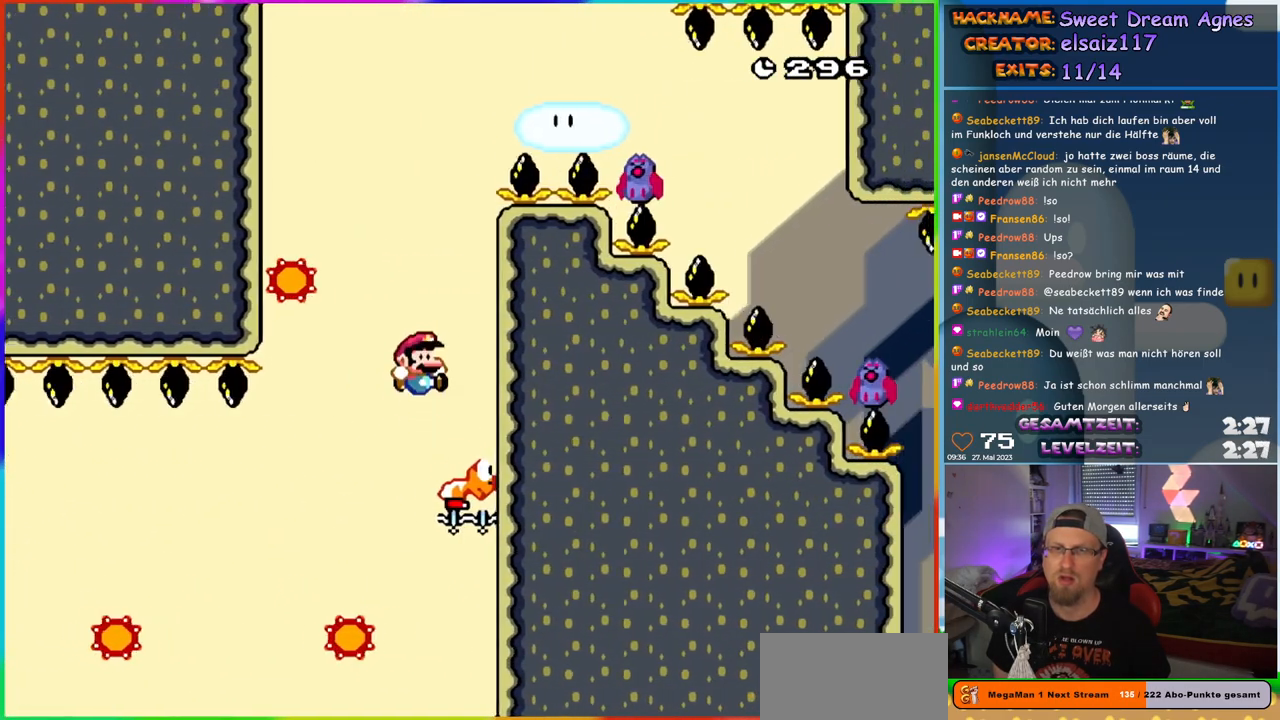
{"buttons": ["B", "Y", "DPAD_LEFT"], "events": [[17, "B", "down"], [83, "DPAD_RIGHT", "up"], [83, "DPAD_UP", "down"], [100, "DPAD_LEFT", "down"], [100, "DPAD_UP", "up"]]}
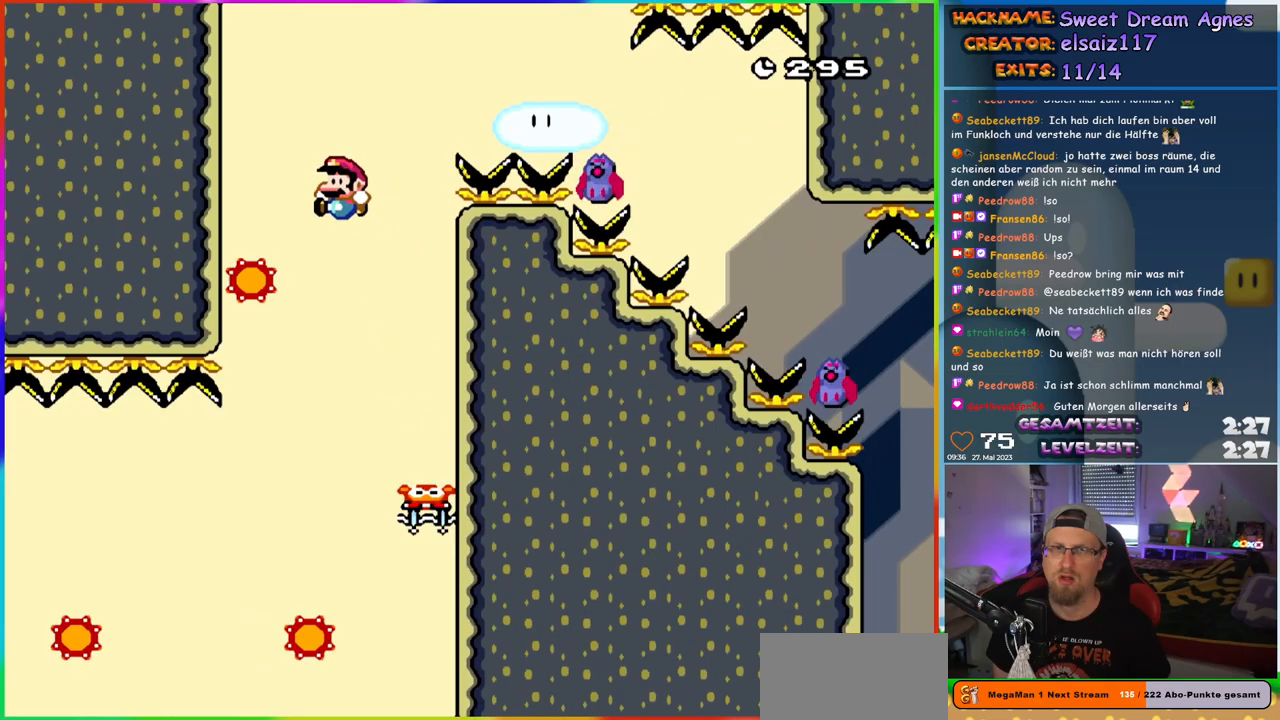
{"buttons": ["A", "X", "DPAD_RIGHT"], "events": [[133, "DPAD_UP", "down"], [150, "A", "down"], [150, "DPAD_LEFT", "up"], [150, "Y", "up"], [167, "B", "up"], [167, "DPAD_RIGHT", "down"], [167, "DPAD_UP", "up"], [183, "X", "down"]]}
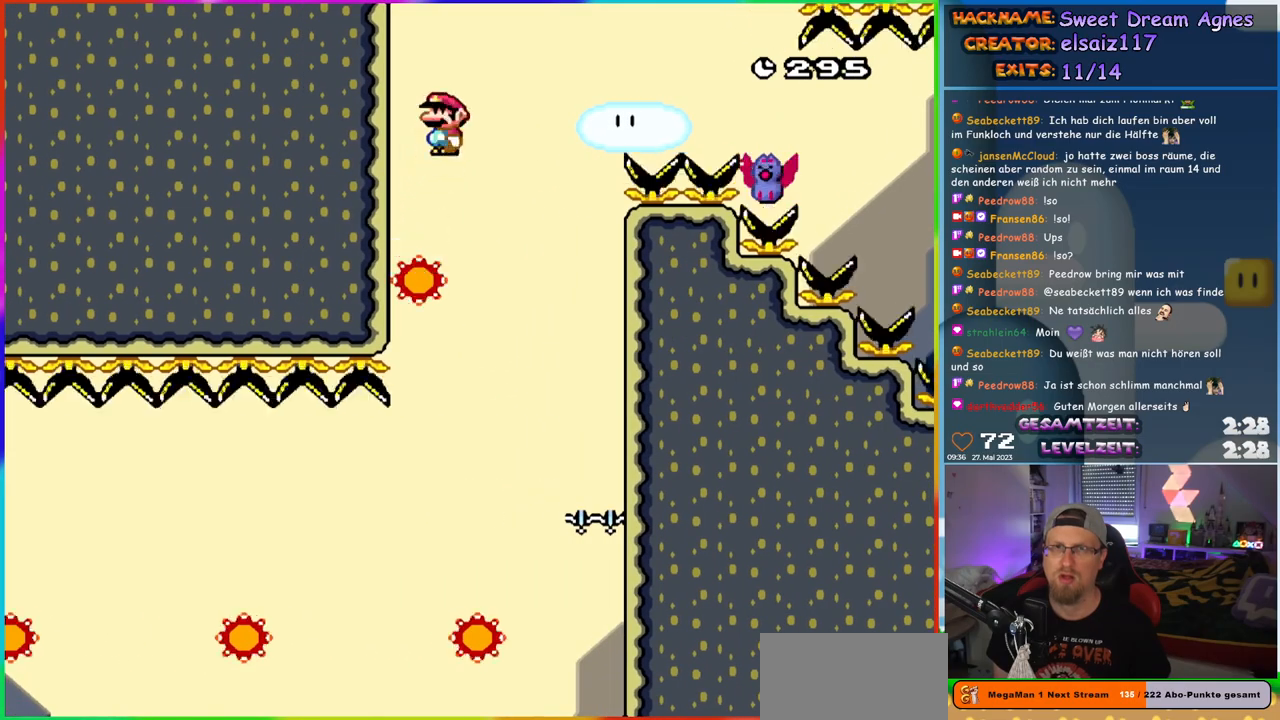
{"buttons": ["A", "X", "DPAD_RIGHT"], "events": []}
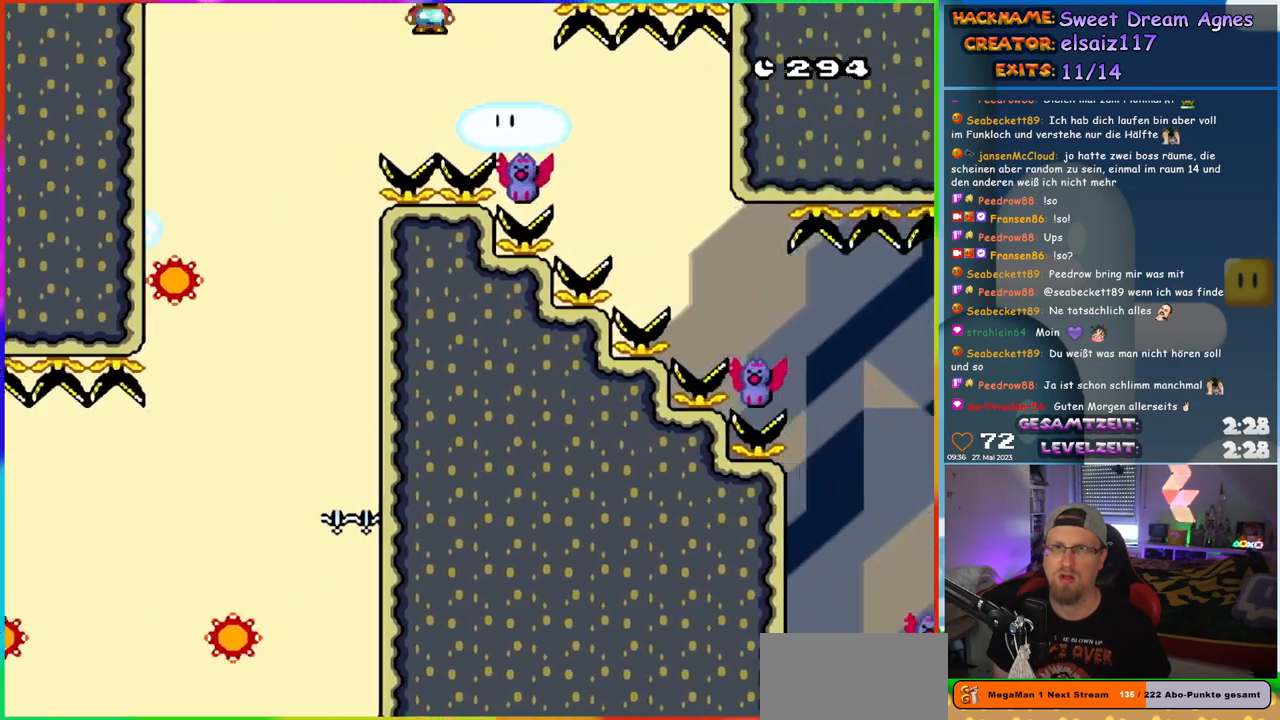
{"buttons": ["X", "DPAD_RIGHT"], "events": [[367, "A", "up"]]}
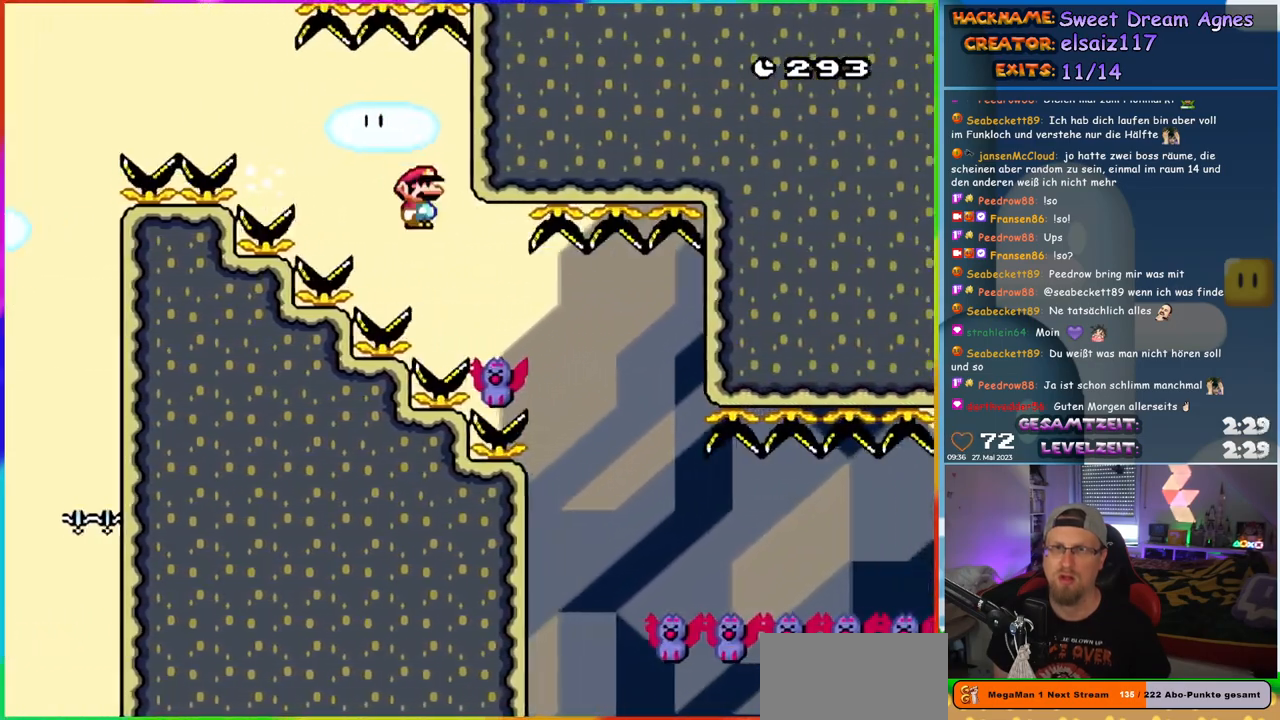
{"buttons": ["A", "X", "DPAD_RIGHT"], "events": [[50, "A", "down"], [250, "A", "up"], [483, "A", "down"]]}
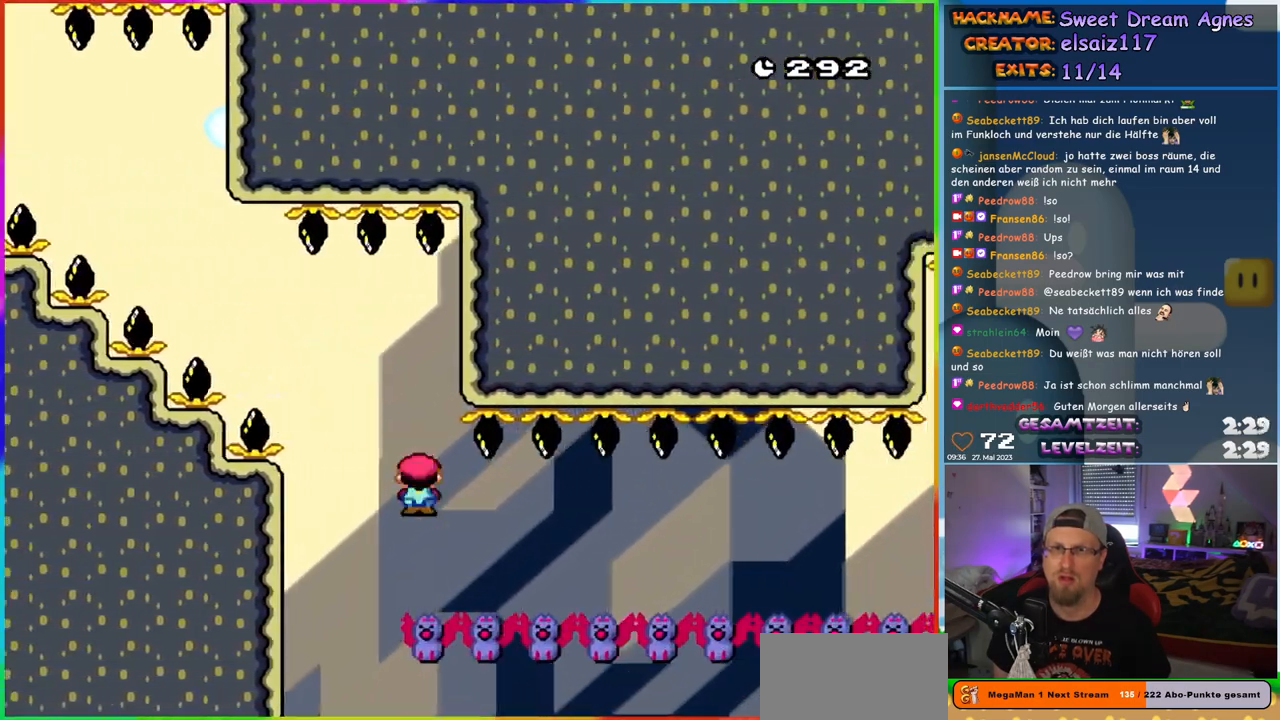
{"buttons": ["A", "X", "DPAD_RIGHT"], "events": []}
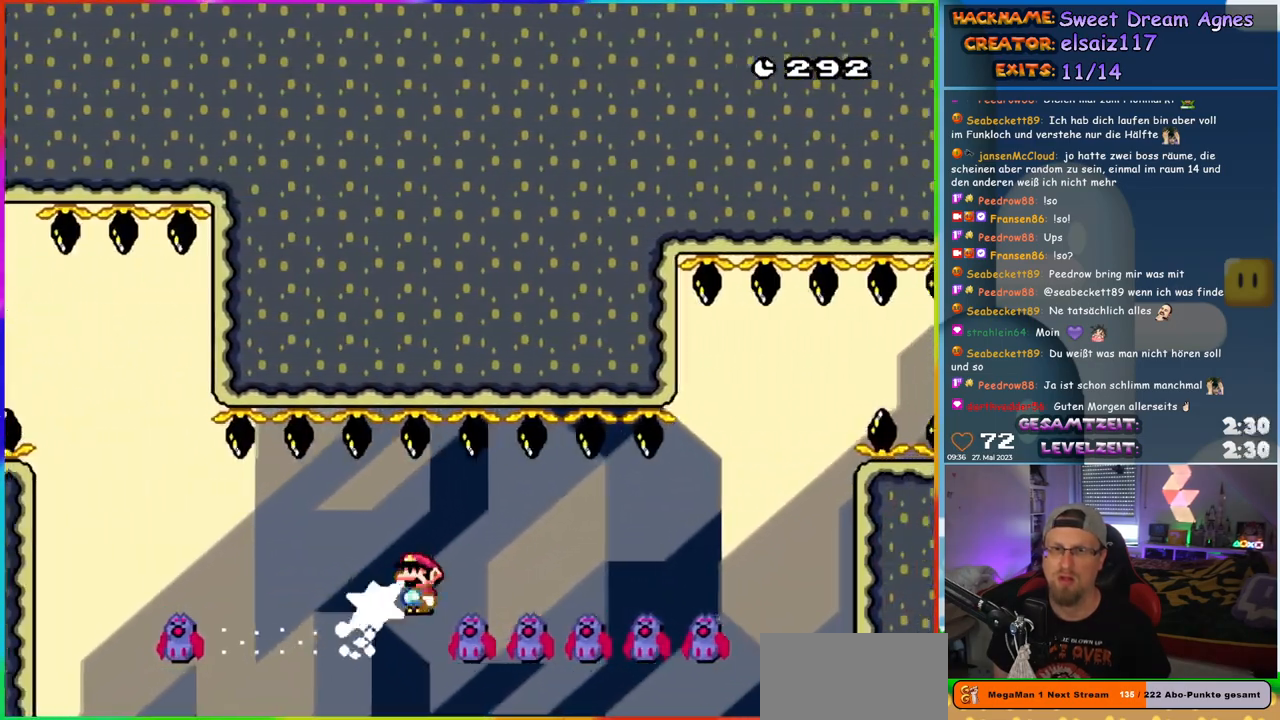
{"buttons": ["A", "X", "DPAD_RIGHT"], "events": []}
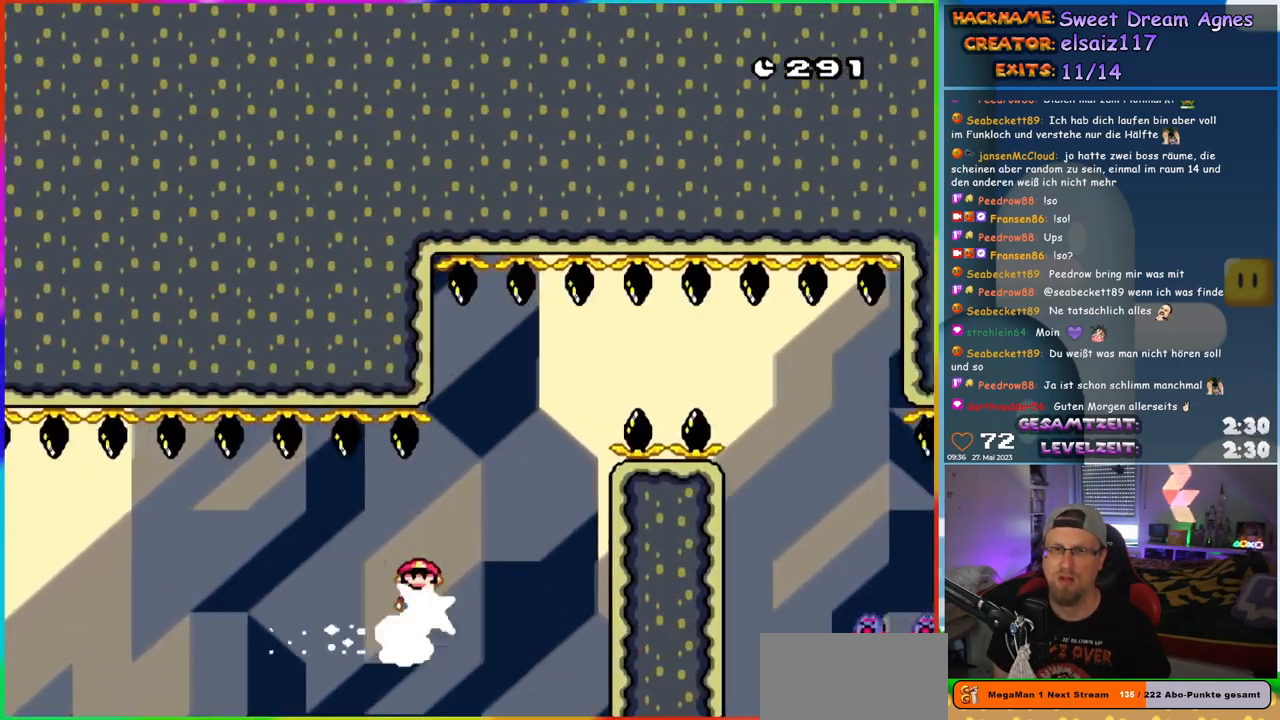
{"buttons": ["B", "Y", "DPAD_RIGHT"], "events": [[50, "B", "down"], [83, "Y", "down"], [400, "A", "up"], [450, "X", "up"]]}
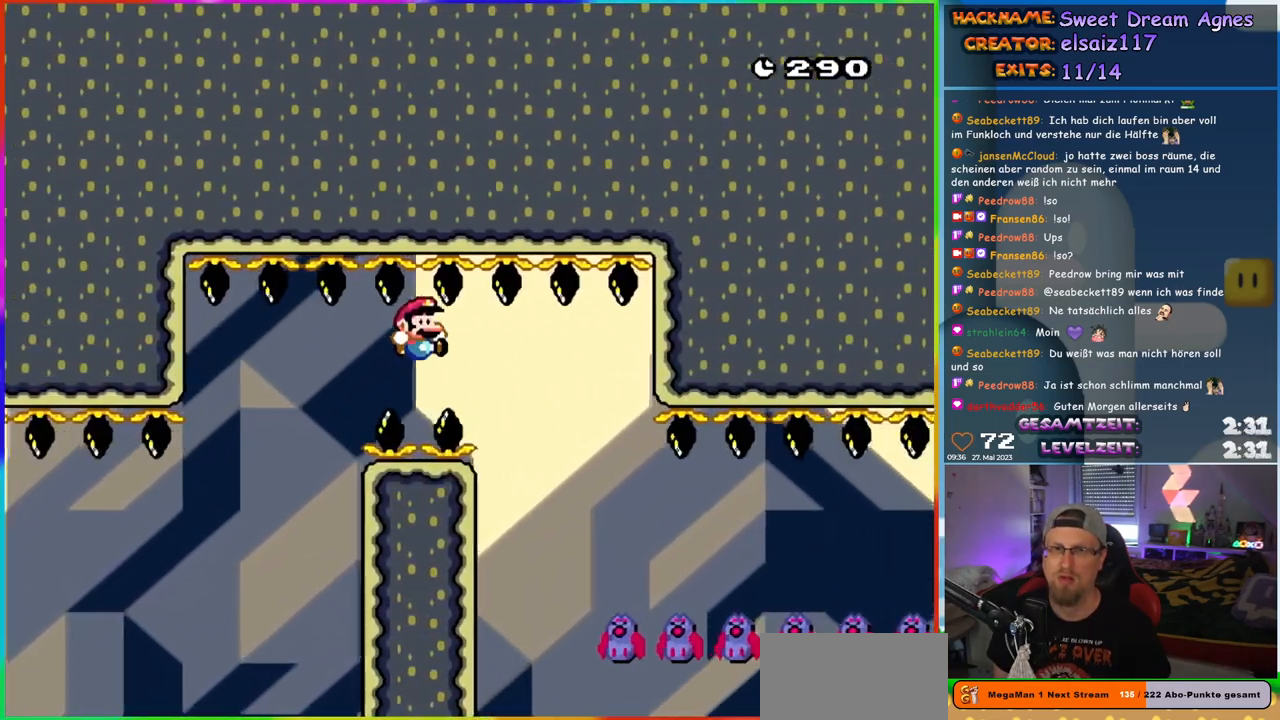
{"buttons": ["A", "X", "DPAD_RIGHT"], "events": [[333, "A", "down"], [333, "X", "down"], [333, "Y", "up"], [350, "B", "up"]]}
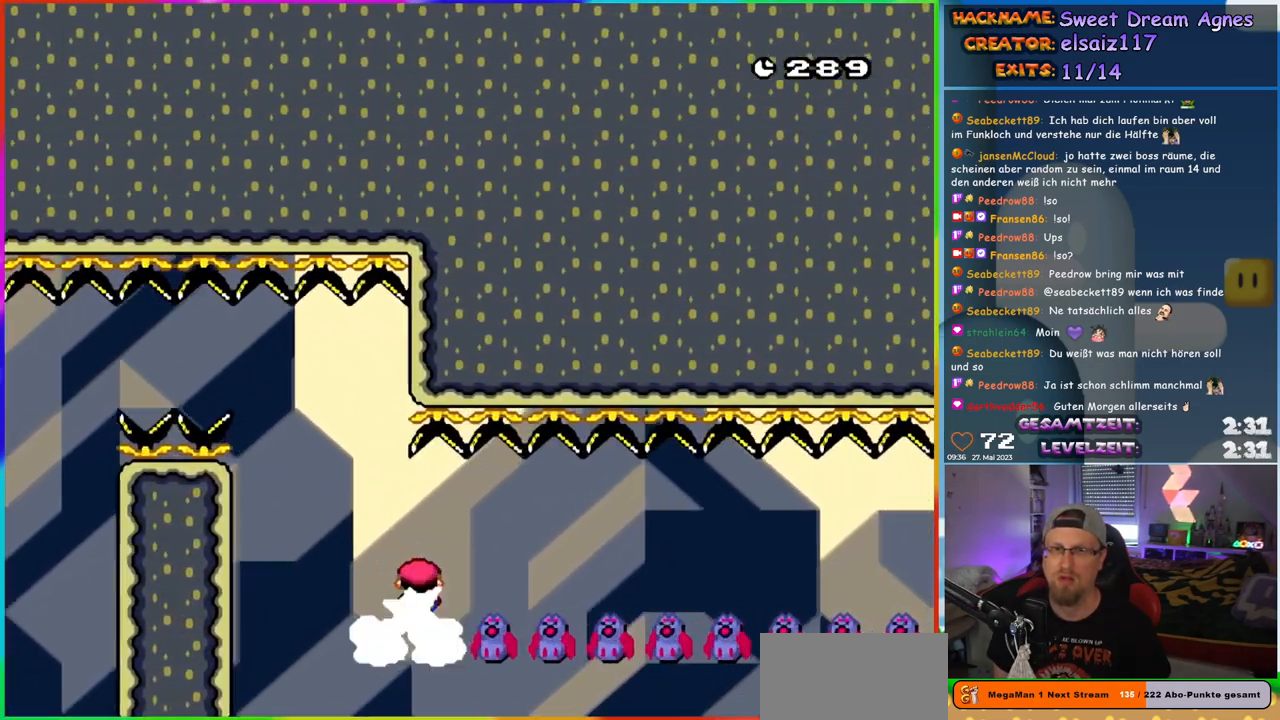
{"buttons": ["A", "X", "DPAD_RIGHT"], "events": []}
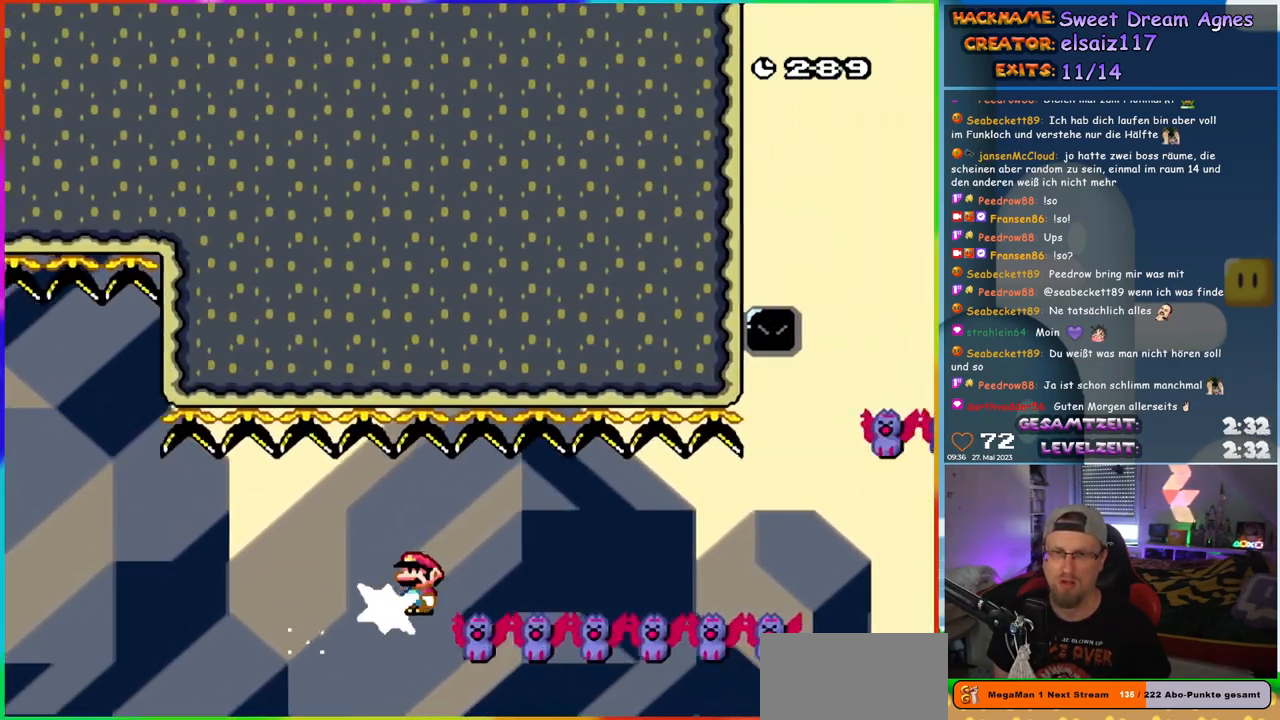
{"buttons": ["A", "X", "DPAD_RIGHT"], "events": []}
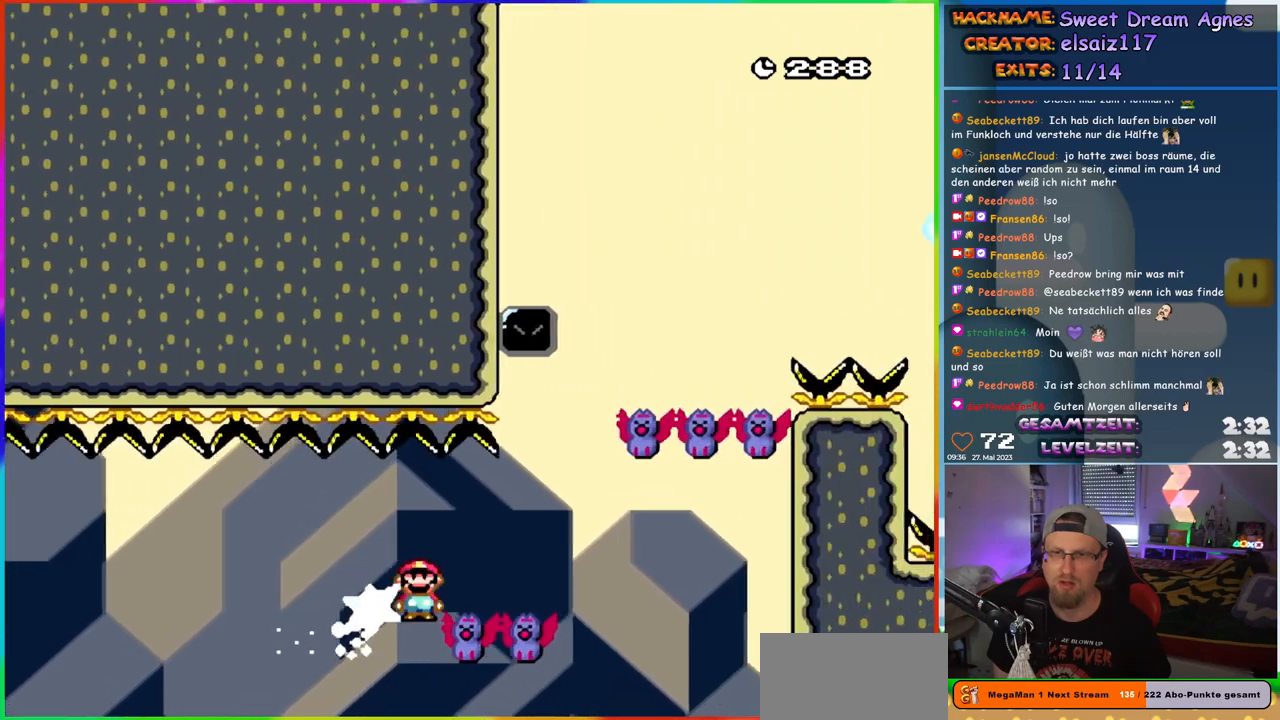
{"buttons": ["B", "Y", "DPAD_UP", "DPAD_RIGHT"], "events": [[150, "B", "down"], [150, "Y", "down"], [183, "A", "up"], [250, "X", "up"], [317, "DPAD_UP", "down"], [333, "DPAD_RIGHT", "up"], [350, "DPAD_LEFT", "down"], [350, "DPAD_UP", "up"], [433, "DPAD_UP", "down"], [450, "DPAD_LEFT", "up"], [467, "DPAD_RIGHT", "down"], [467, "DPAD_UP", "up"], [500, "DPAD_UP", "down"]]}
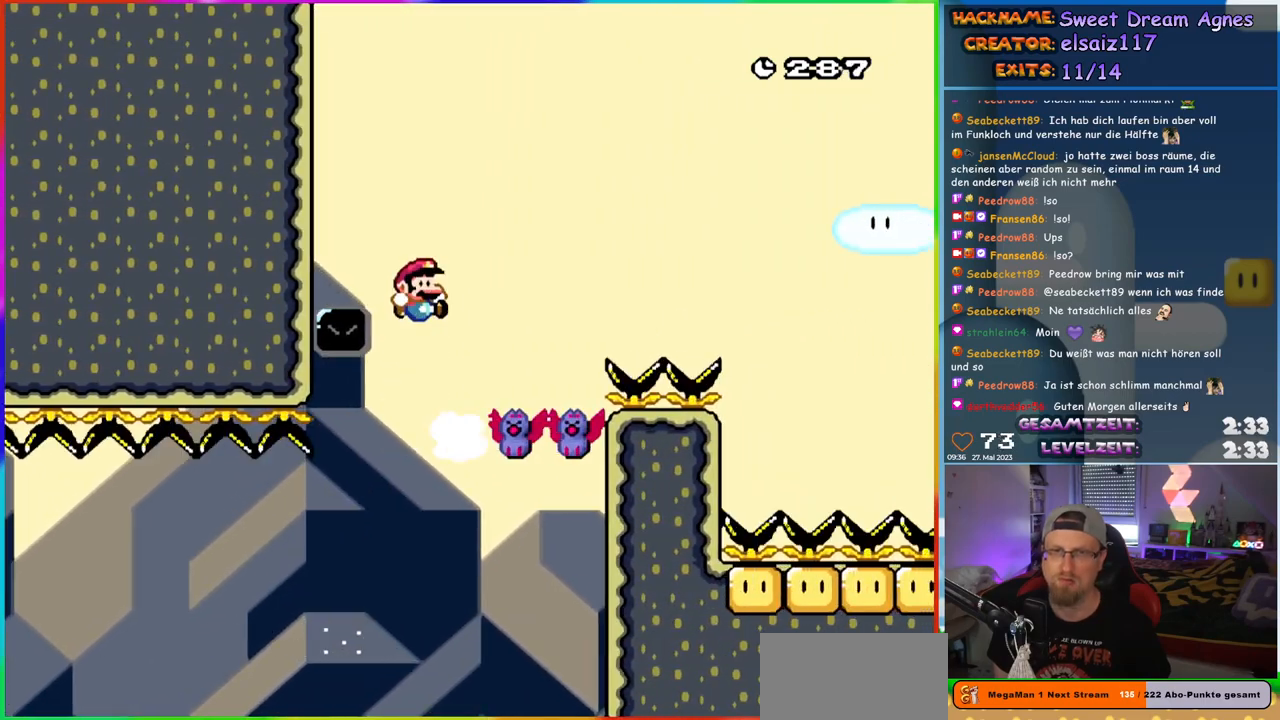
{"buttons": ["B", "Y"], "events": [[150, "DPAD_RIGHT", "up"], [167, "DPAD_LEFT", "down"], [183, "DPAD_UP", "up"], [267, "DPAD_LEFT", "up"]]}
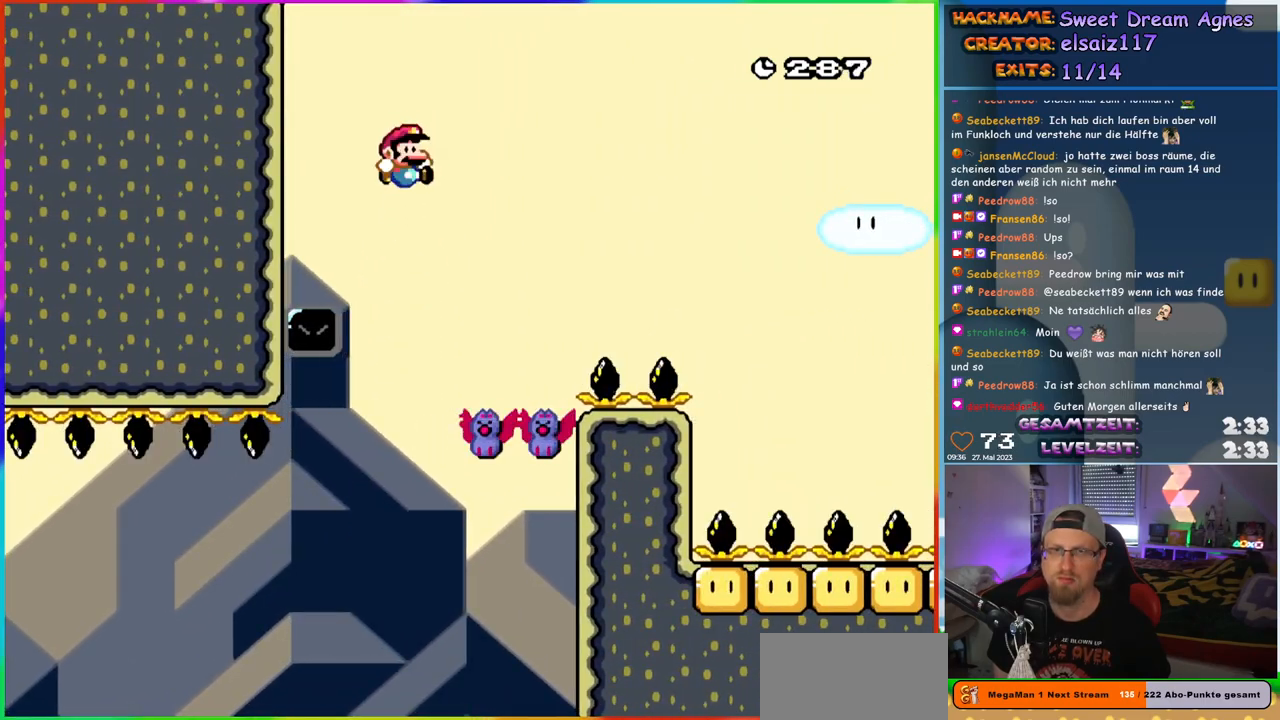
{"buttons": ["B", "Y", "DPAD_LEFT"], "events": [[33, "DPAD_RIGHT", "down"], [333, "DPAD_UP", "down"], [350, "DPAD_RIGHT", "up"], [367, "DPAD_LEFT", "down"], [367, "DPAD_UP", "up"]]}
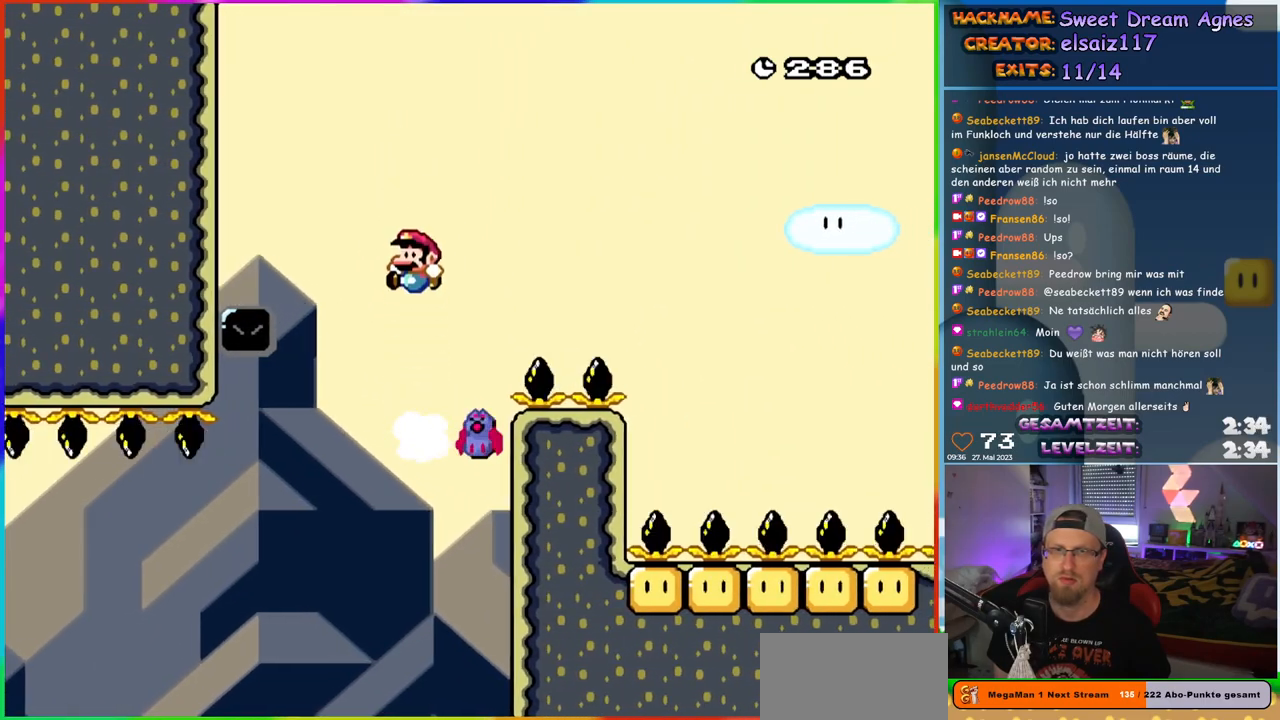
{"buttons": ["B", "Y", "DPAD_RIGHT"], "events": [[50, "DPAD_LEFT", "up"], [433, "DPAD_RIGHT", "down"]]}
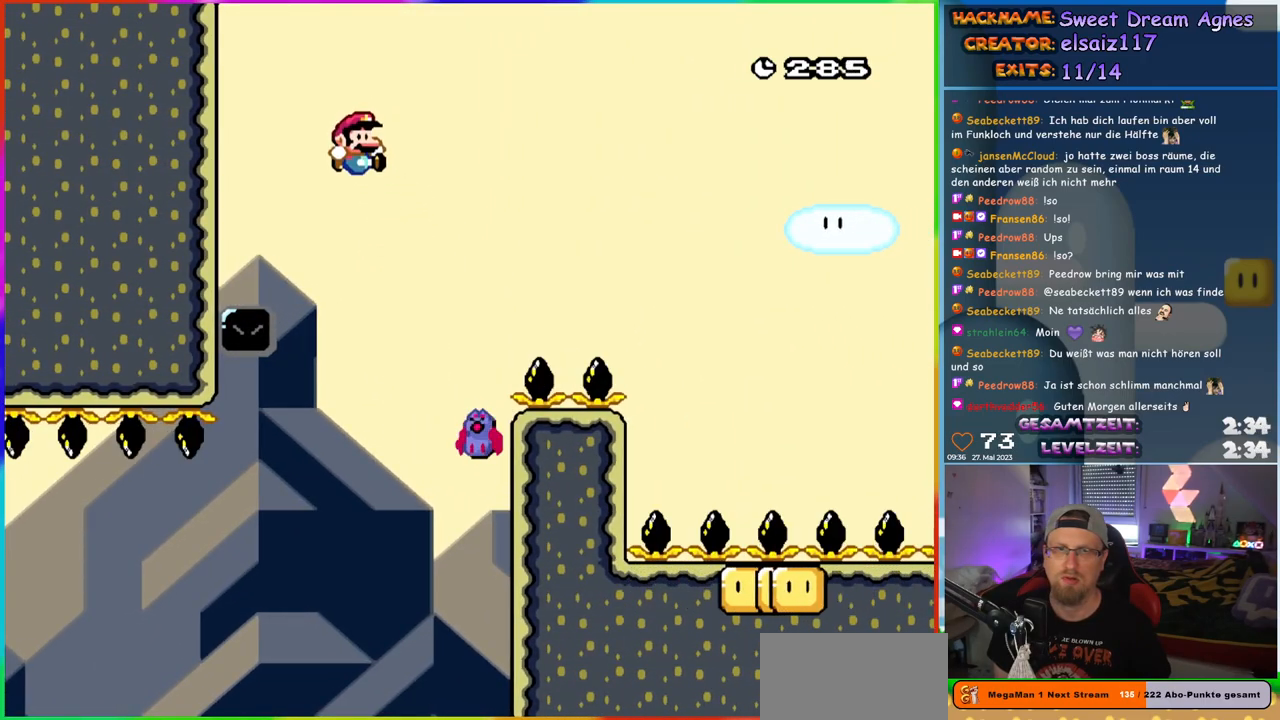
{"buttons": ["B", "Y", "DPAD_UP"], "events": [[350, "DPAD_RIGHT", "up"], [350, "DPAD_UP", "down"], [367, "DPAD_LEFT", "down"], [367, "DPAD_UP", "up"], [483, "DPAD_LEFT", "up"], [483, "DPAD_UP", "down"]]}
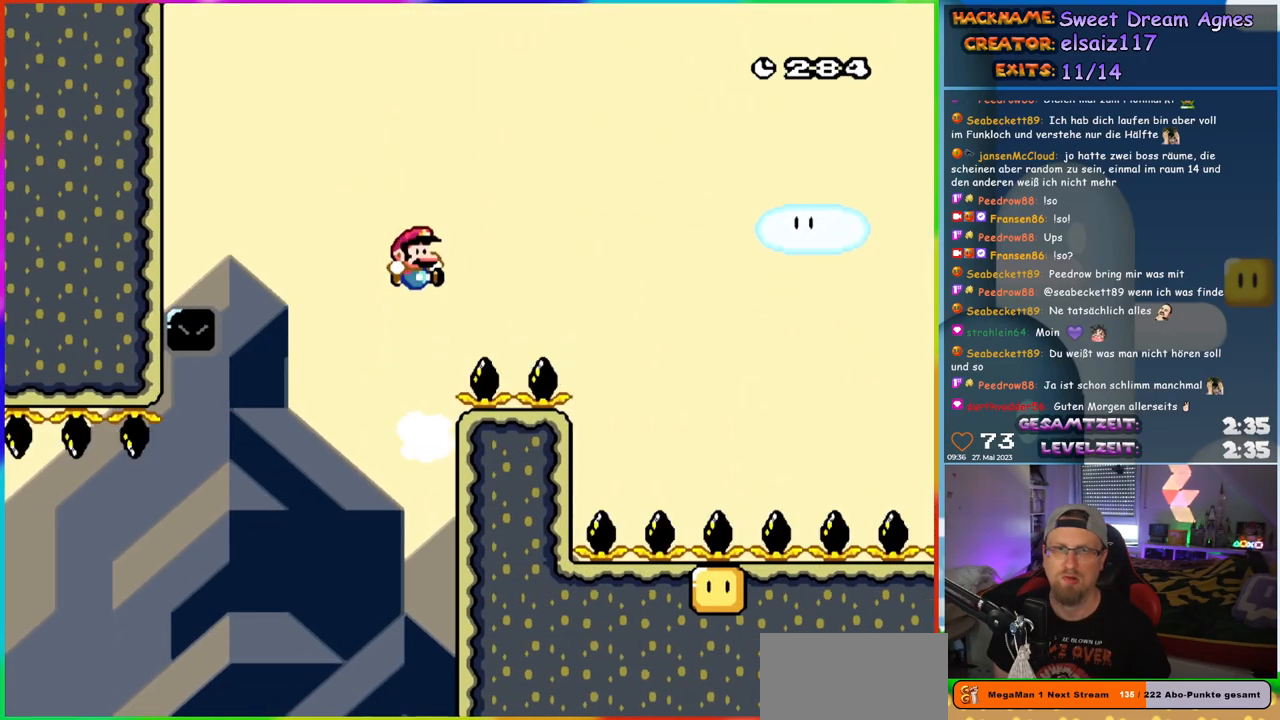
{"buttons": ["B", "Y", "DPAD_RIGHT"], "events": [[17, "DPAD_RIGHT", "down"], [17, "DPAD_UP", "up"]]}